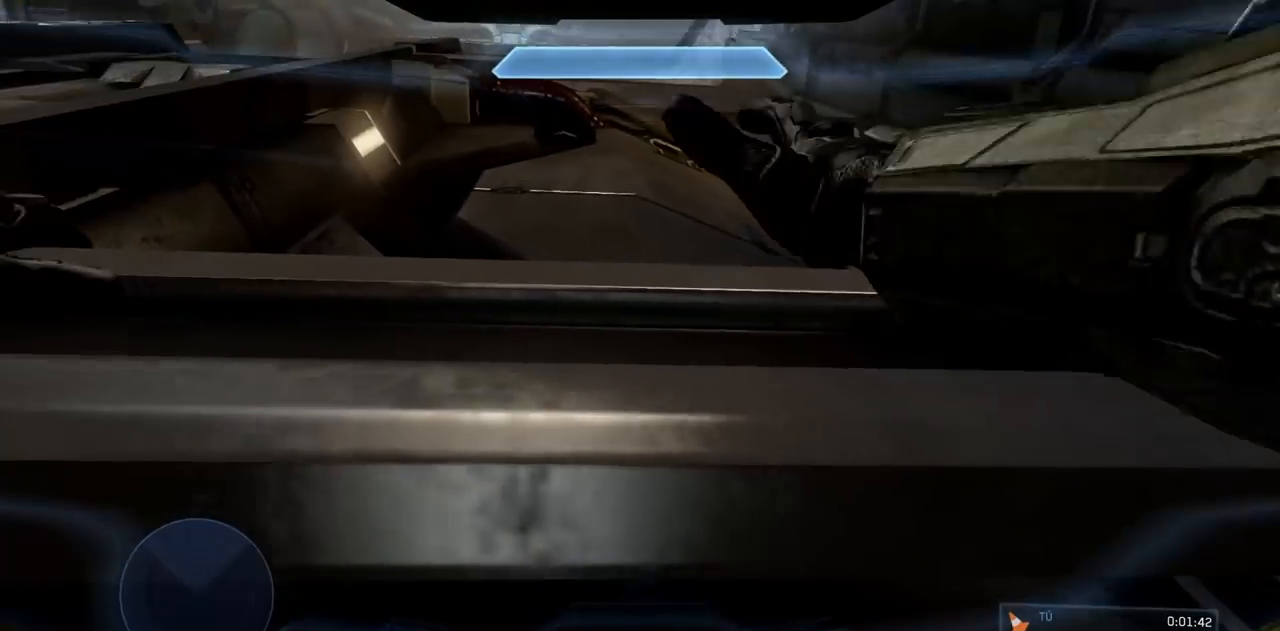
Gameplay with a controller (Xbox layout); each line is a JSON object with the inputs held at the frame after it. "events" lists button and stick changes between this image and that frame as [ms after this image, input, new state], when the widget could be followed in between. Not read: B DPAD_DOWN DPAD_LEFT DPAD_RIGHT DPAD_UP L3 R3 Y.
{"buttons": [], "left_stick": "up", "right_stick": "center", "events": []}
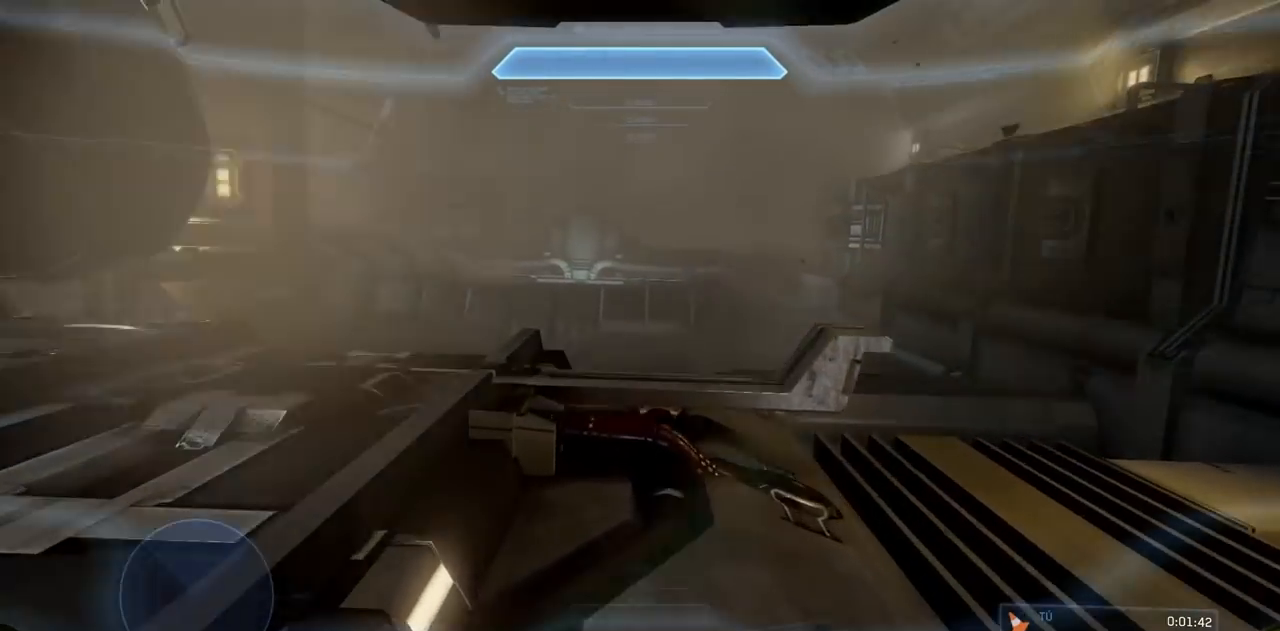
{"buttons": [], "left_stick": "up", "right_stick": "center", "events": []}
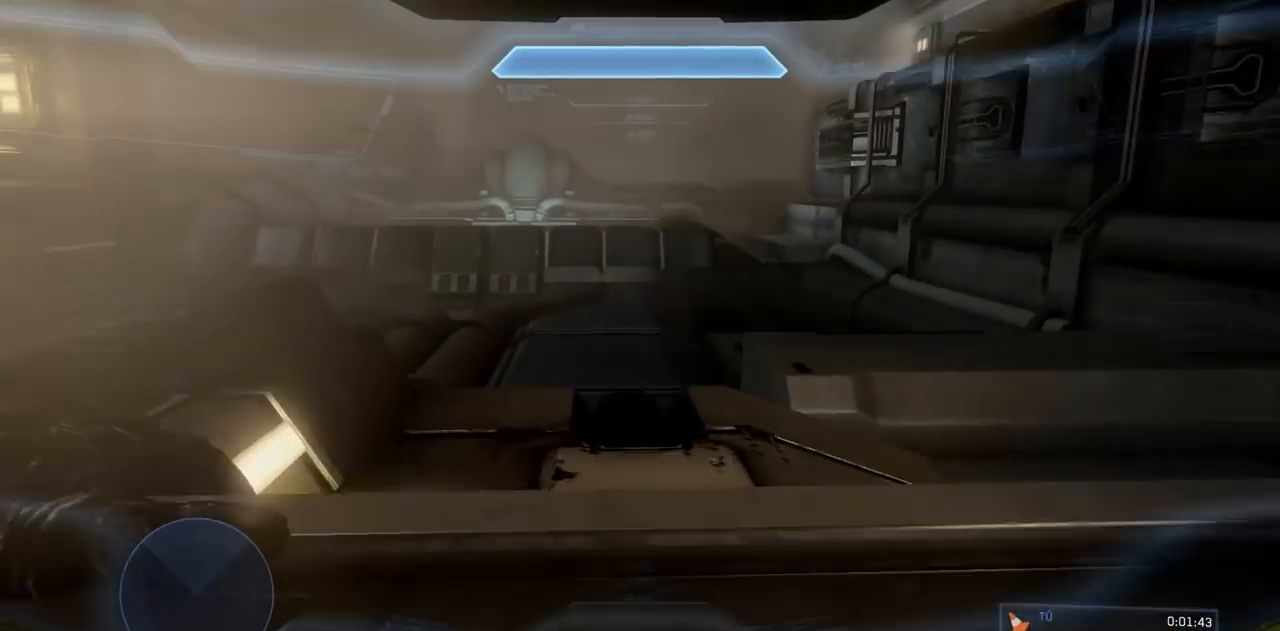
{"buttons": [], "left_stick": "up-right", "right_stick": "center"}
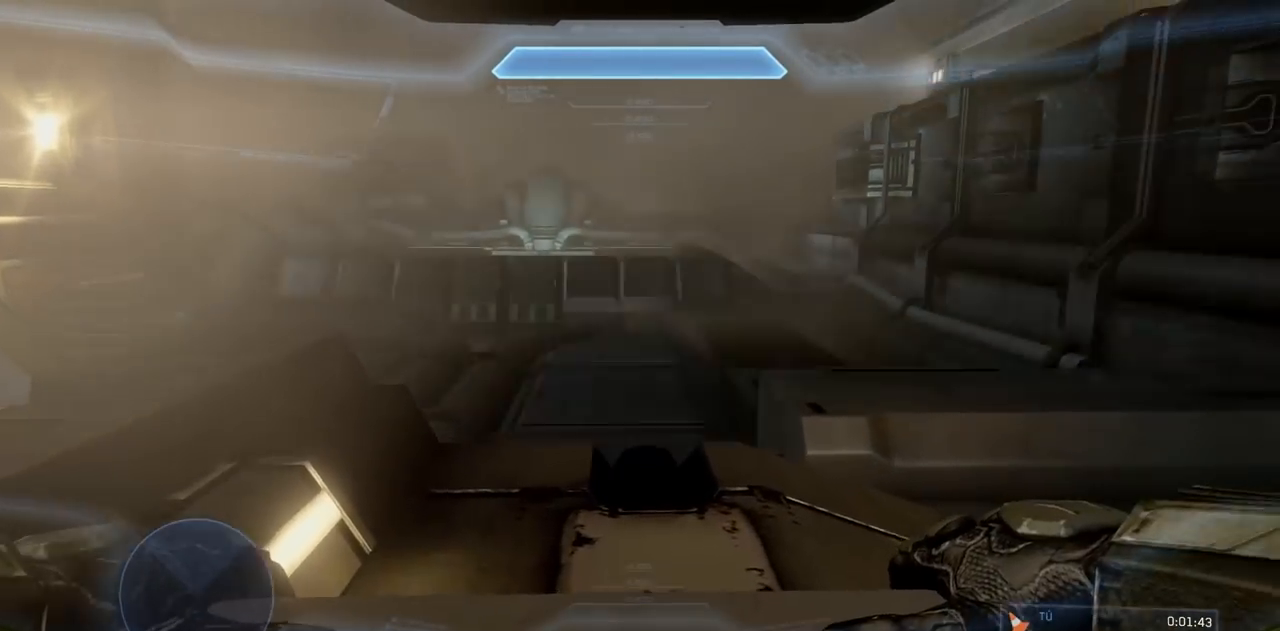
{"buttons": [], "left_stick": "up-right", "right_stick": "center", "events": [[167, "left_stick", "up"], [300, "left_stick", "up-right"]]}
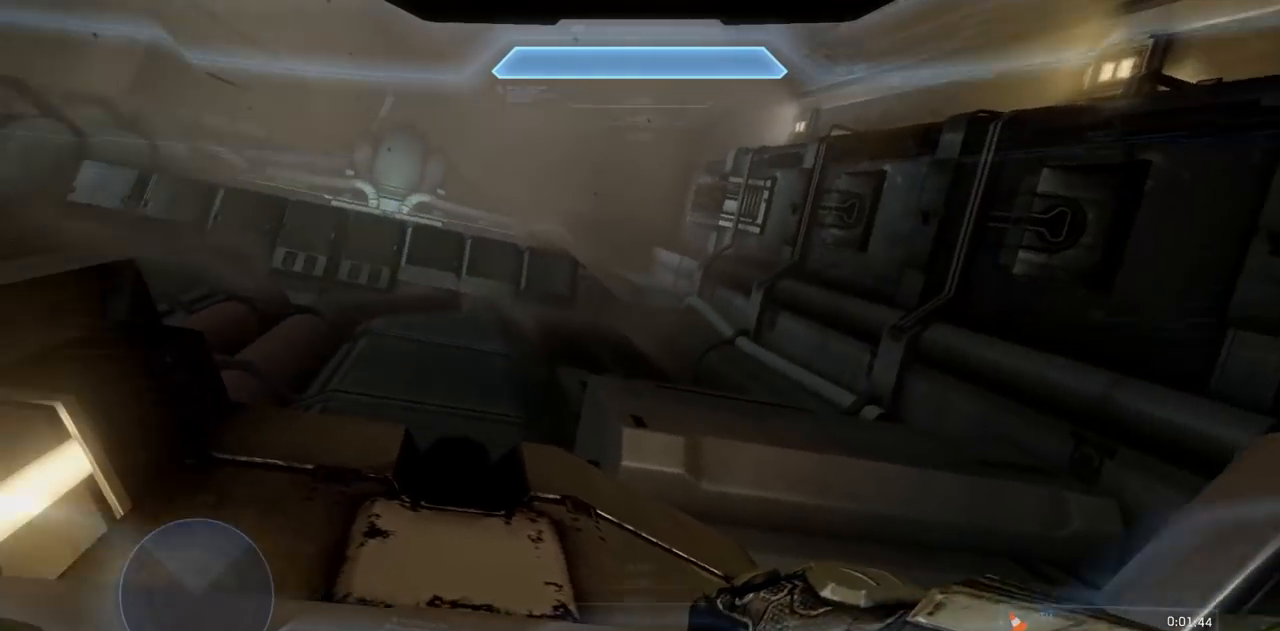
{"buttons": [], "left_stick": "up-right", "right_stick": "center"}
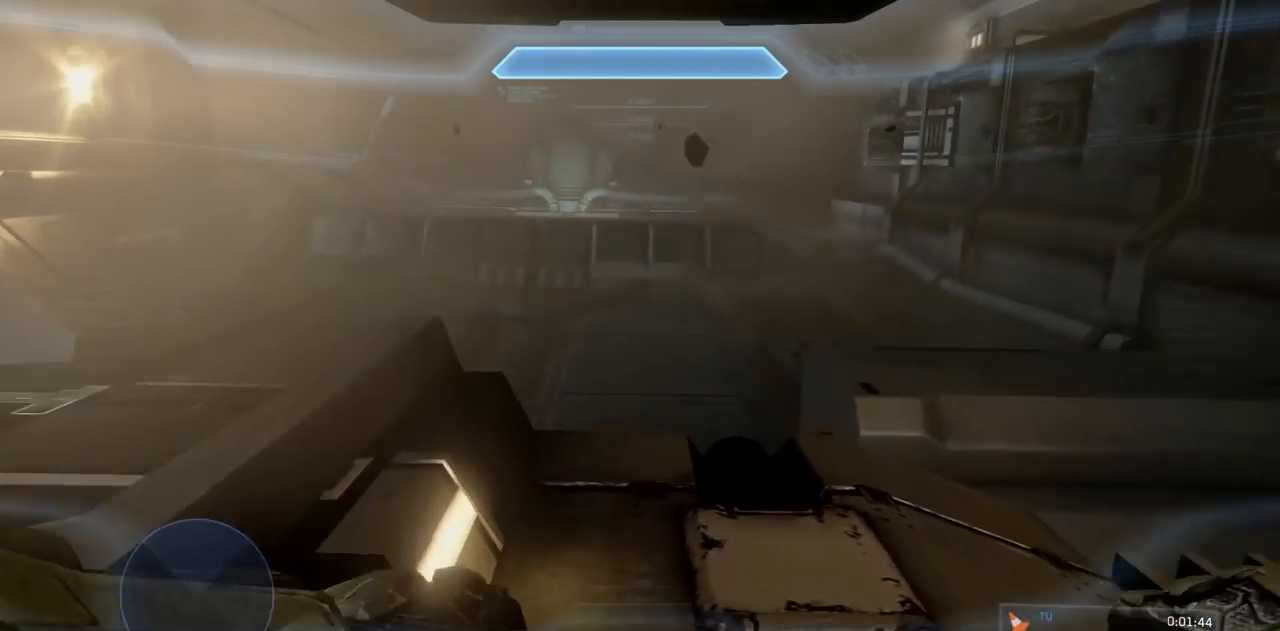
{"buttons": [], "left_stick": "up", "right_stick": "center", "events": [[283, "left_stick", "up"]]}
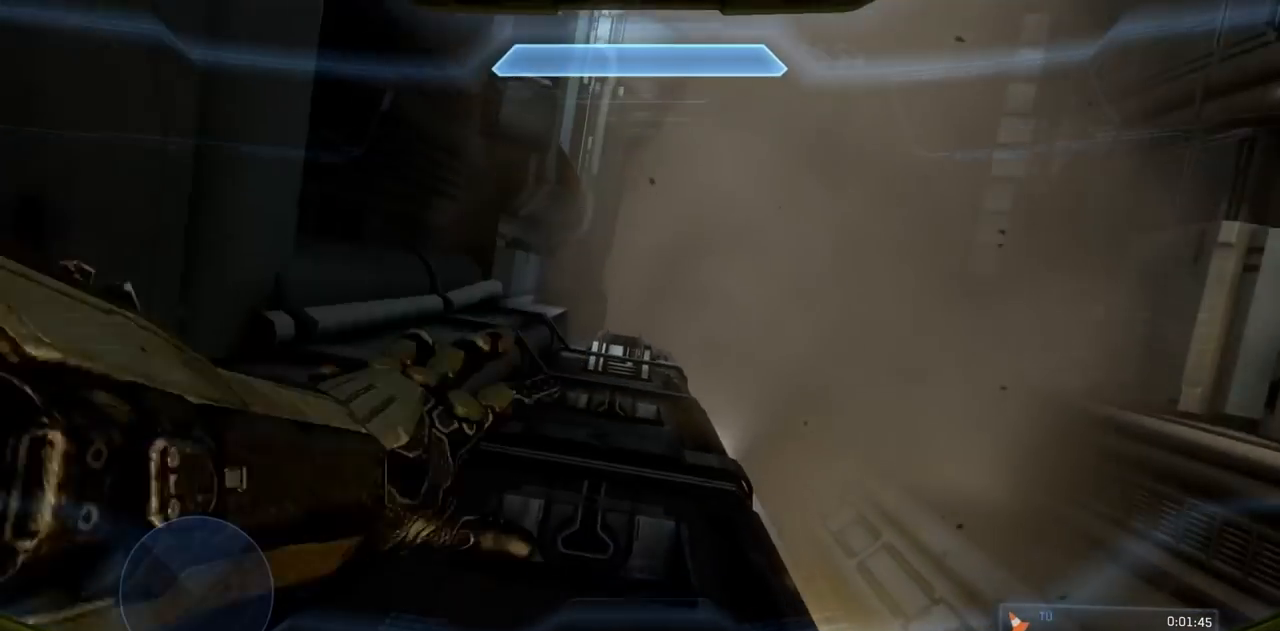
{"buttons": [], "left_stick": "up", "right_stick": "center", "events": []}
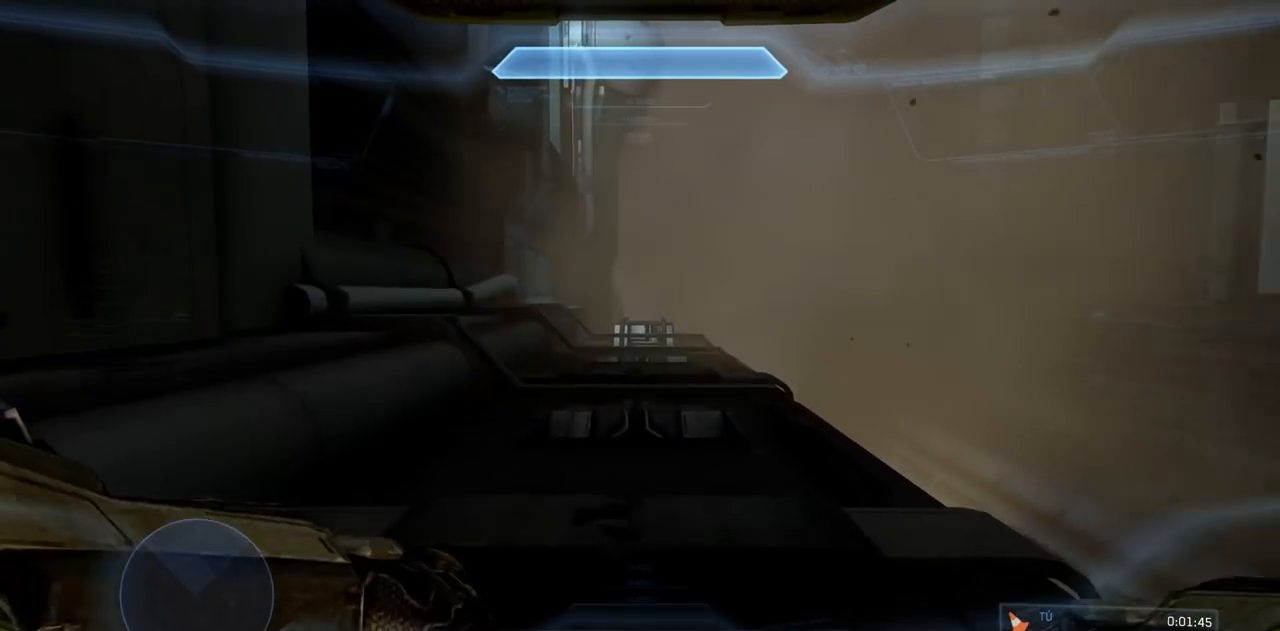
{"buttons": [], "left_stick": "up", "right_stick": "center", "events": []}
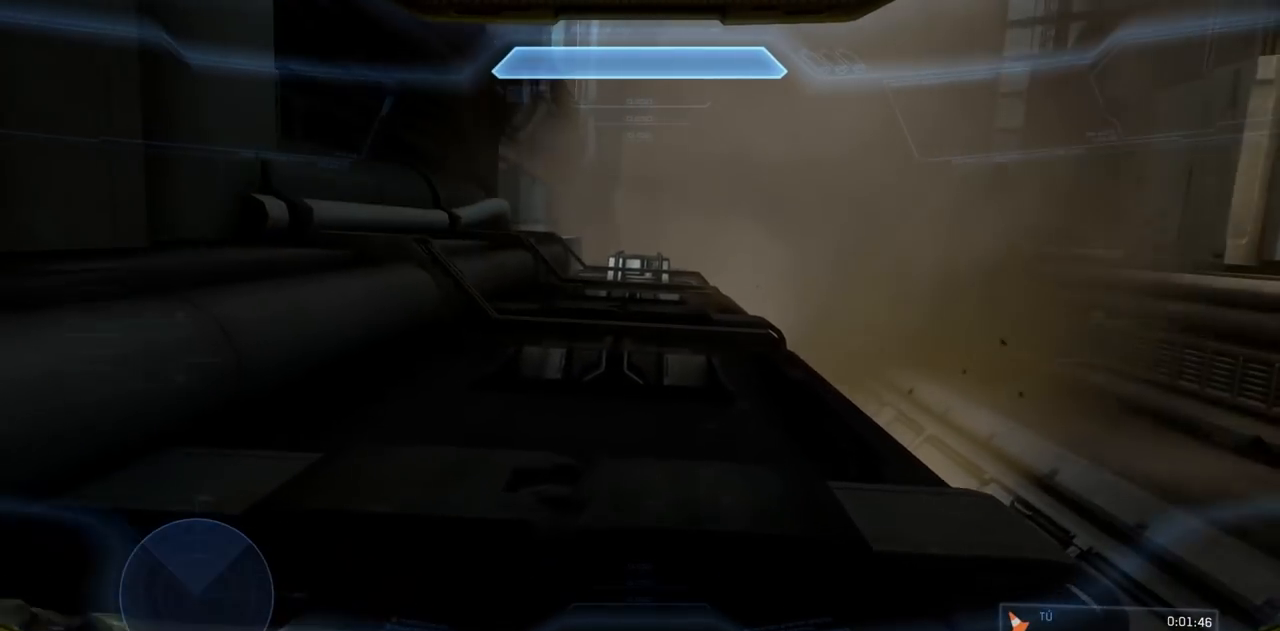
{"buttons": [], "left_stick": "up", "right_stick": "center", "events": []}
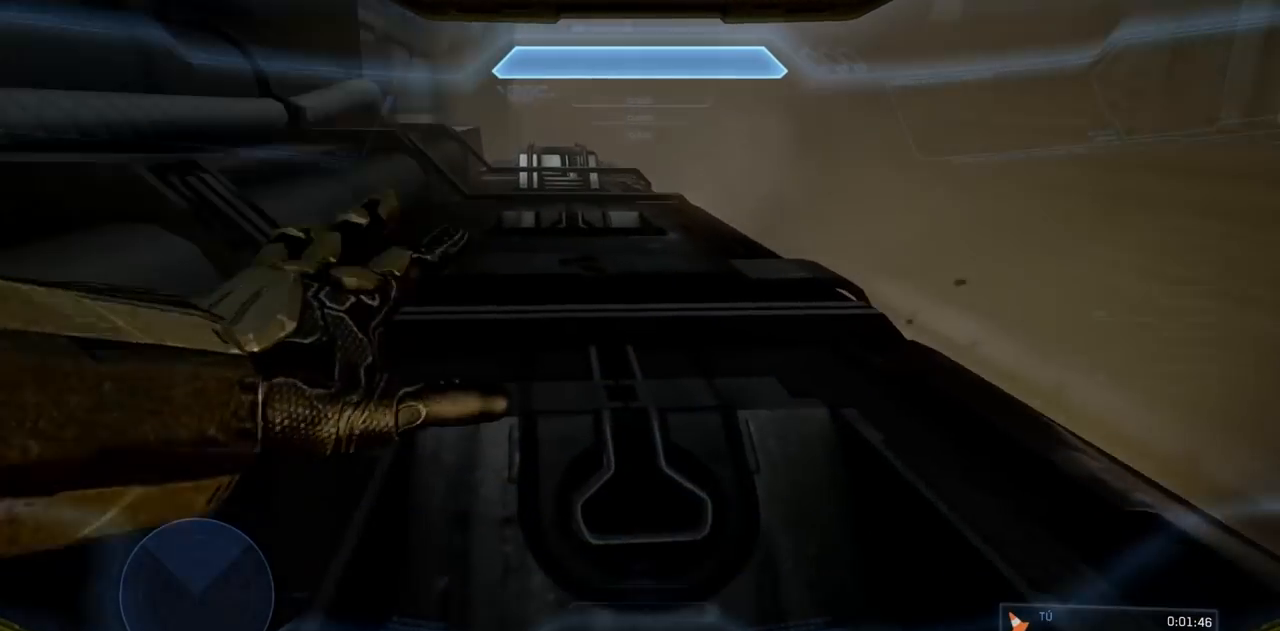
{"buttons": [], "left_stick": "up", "right_stick": "center", "events": []}
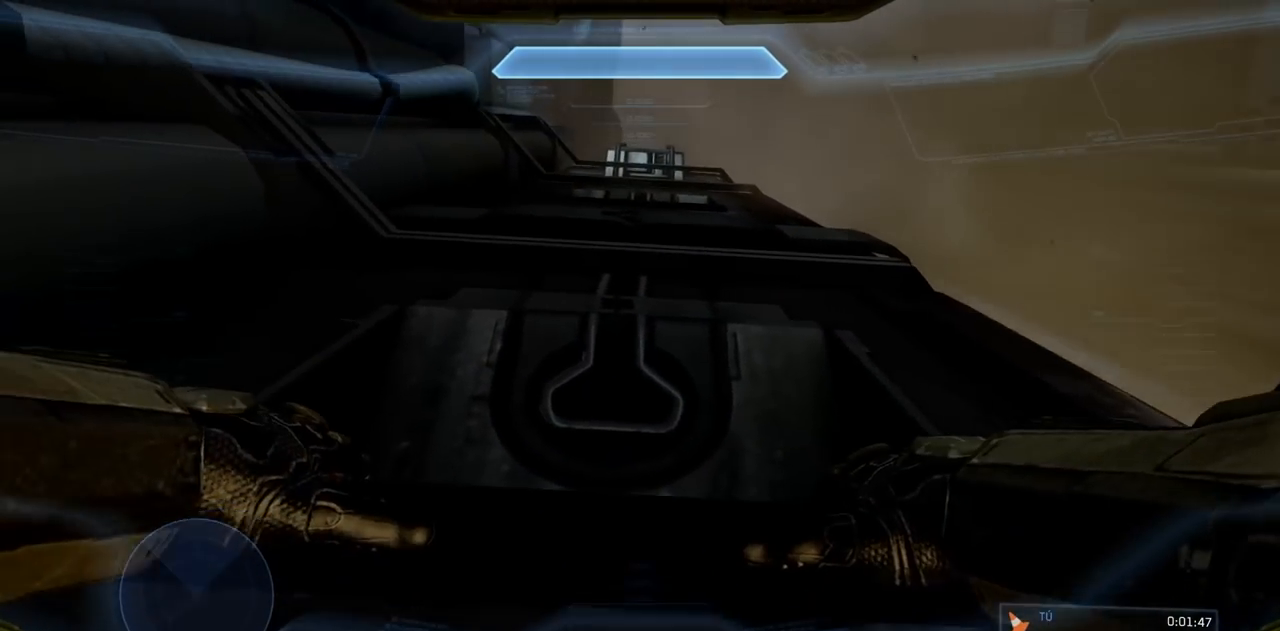
{"buttons": [], "left_stick": "up", "right_stick": "center", "events": []}
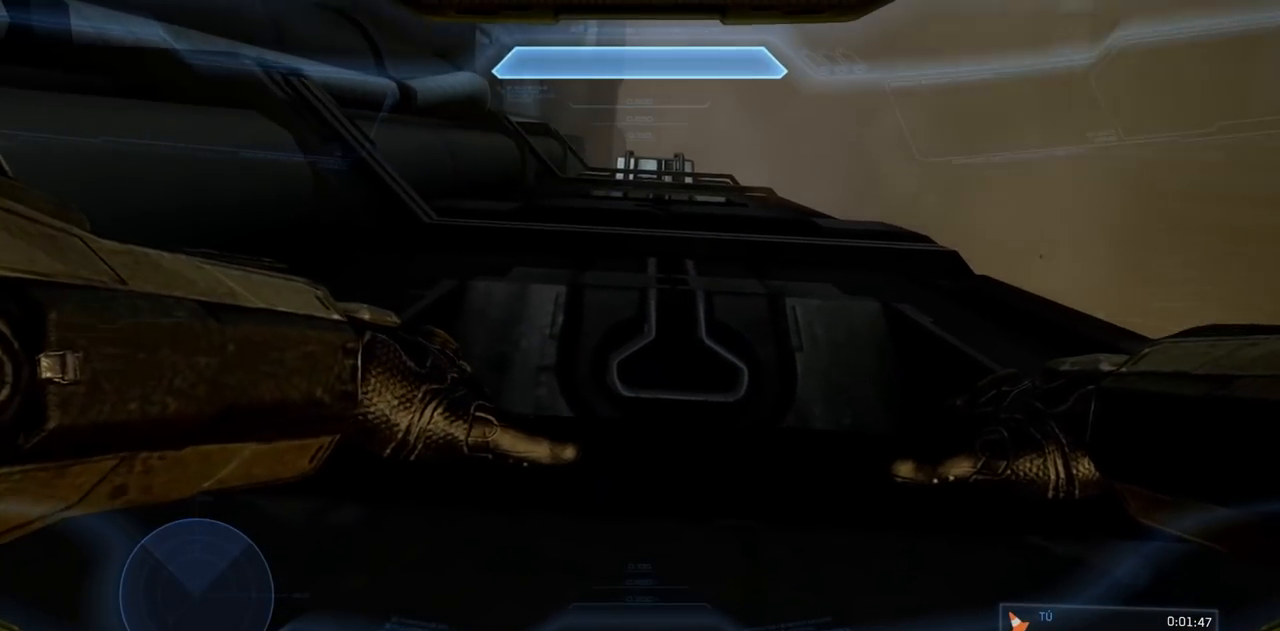
{"buttons": [], "left_stick": "up", "right_stick": "center", "events": []}
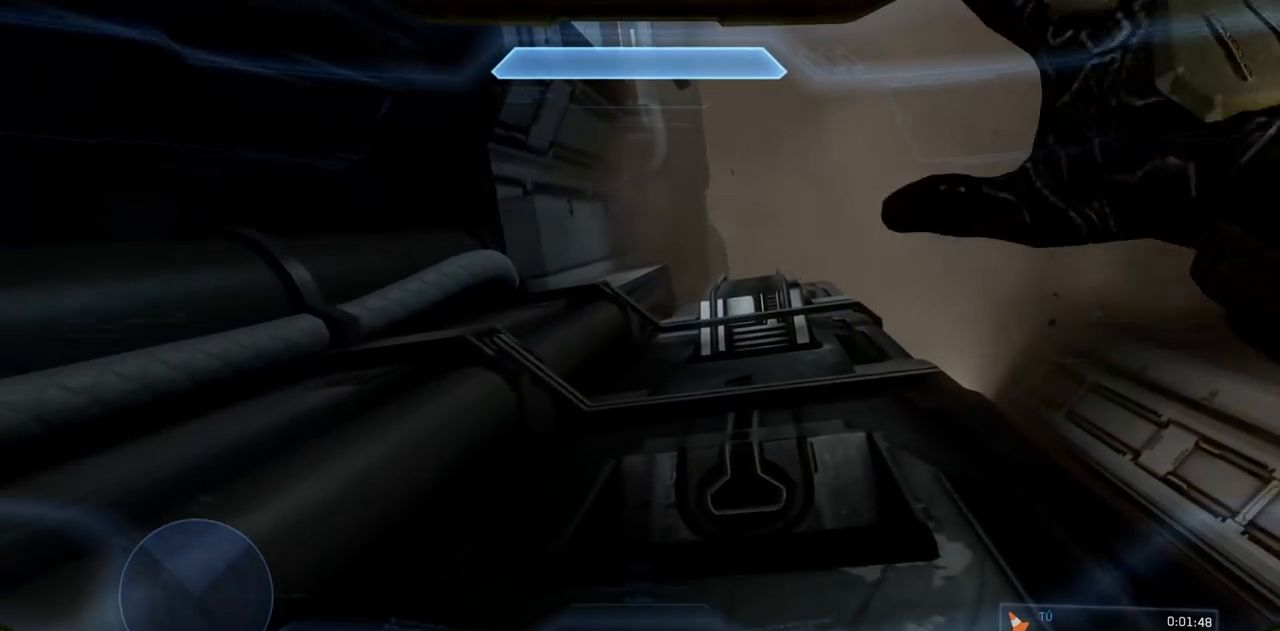
{"buttons": [], "left_stick": "up", "right_stick": "center", "events": []}
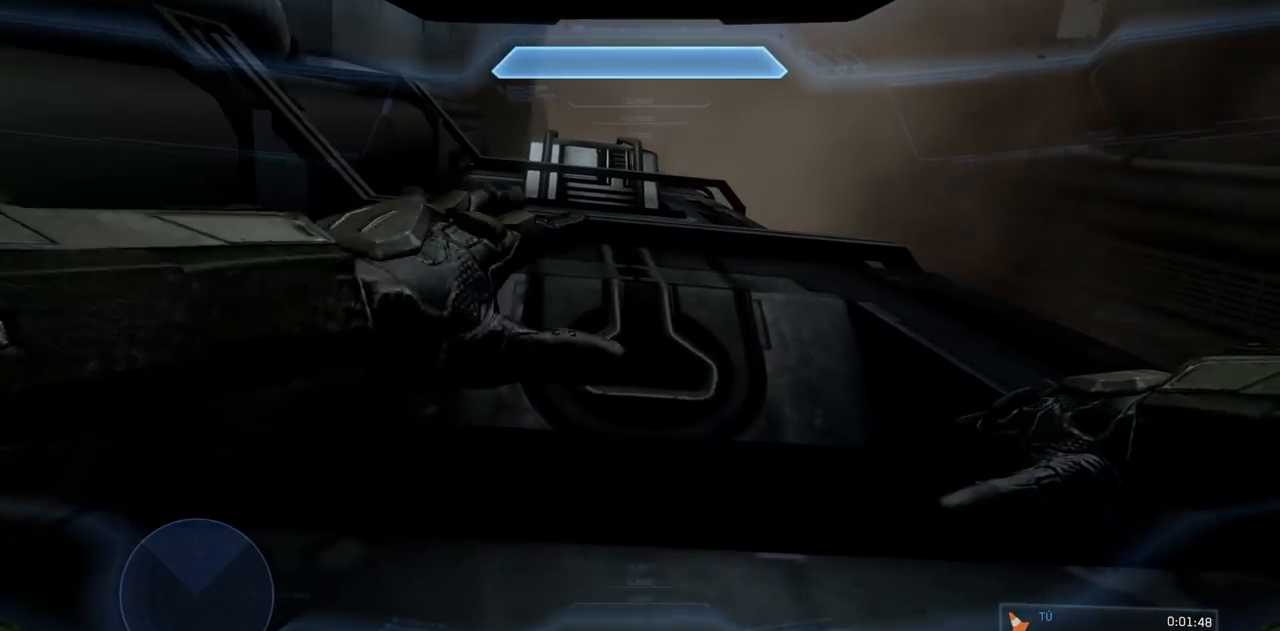
{"buttons": [], "left_stick": "up", "right_stick": "center", "events": []}
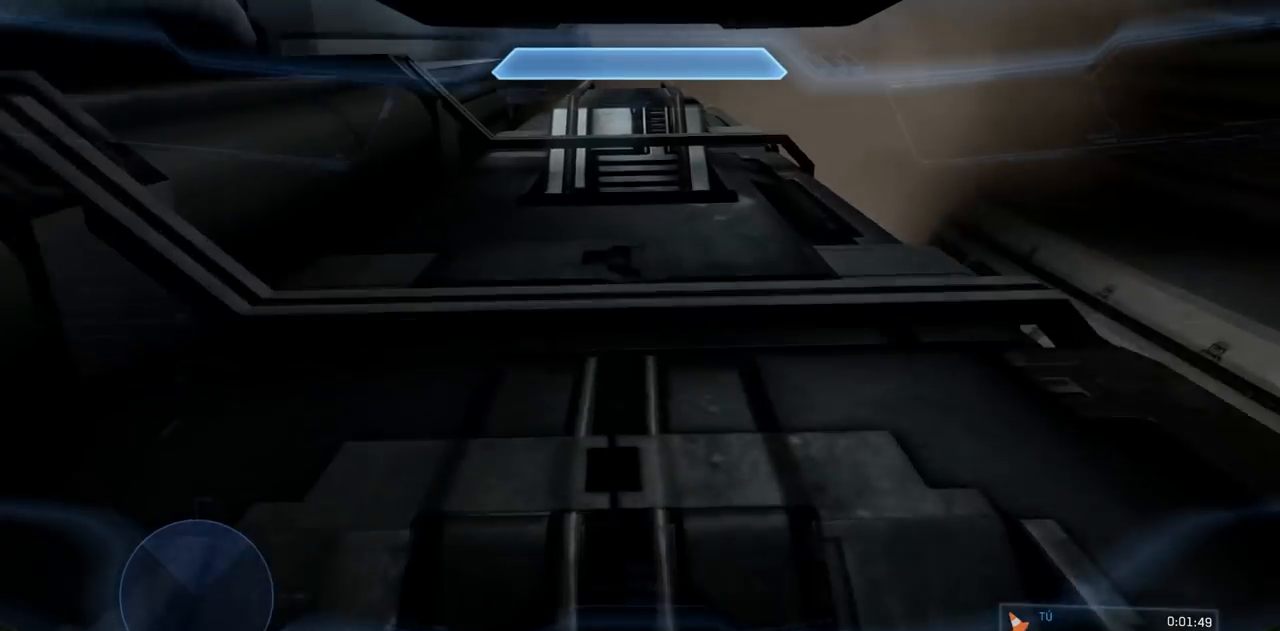
{"buttons": [], "left_stick": "up", "right_stick": "center", "events": []}
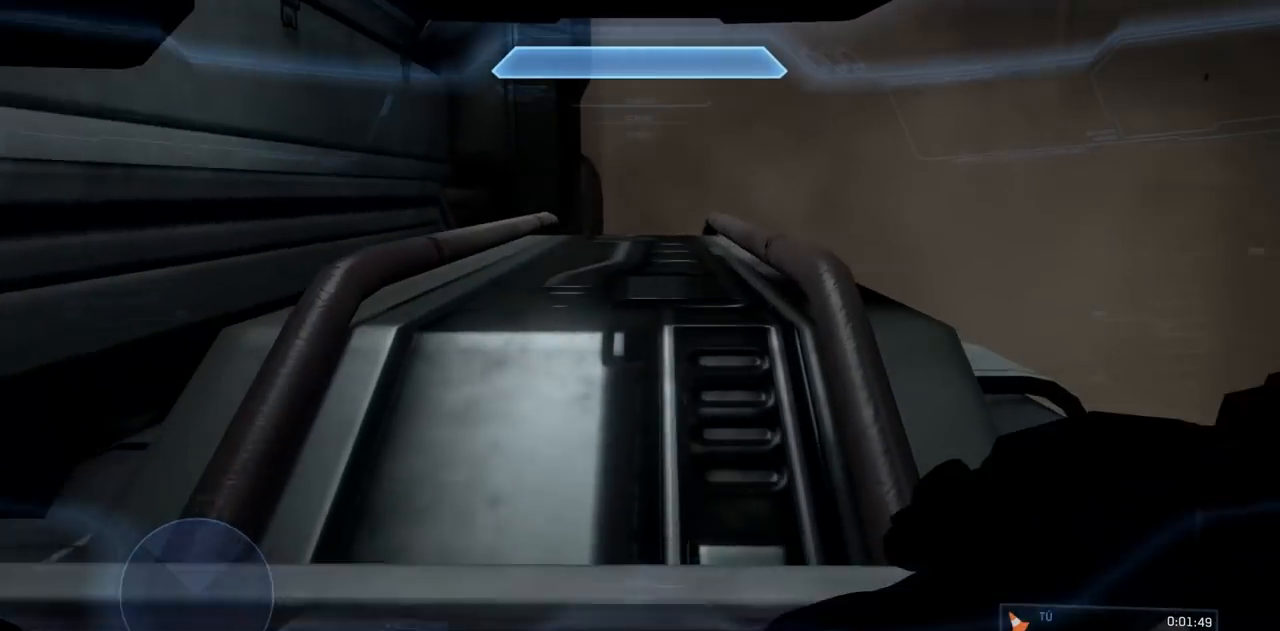
{"buttons": [], "left_stick": "up", "right_stick": "center", "events": []}
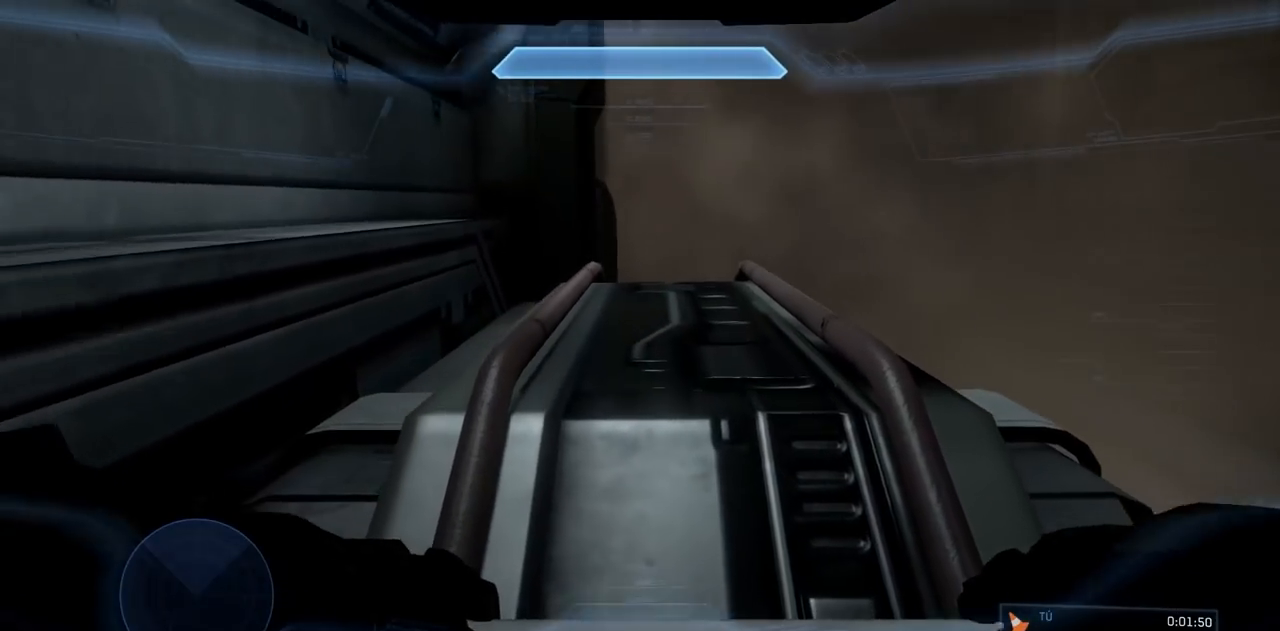
{"buttons": [], "left_stick": "up-left", "right_stick": "center", "events": [[184, "left_stick", "up-left"]]}
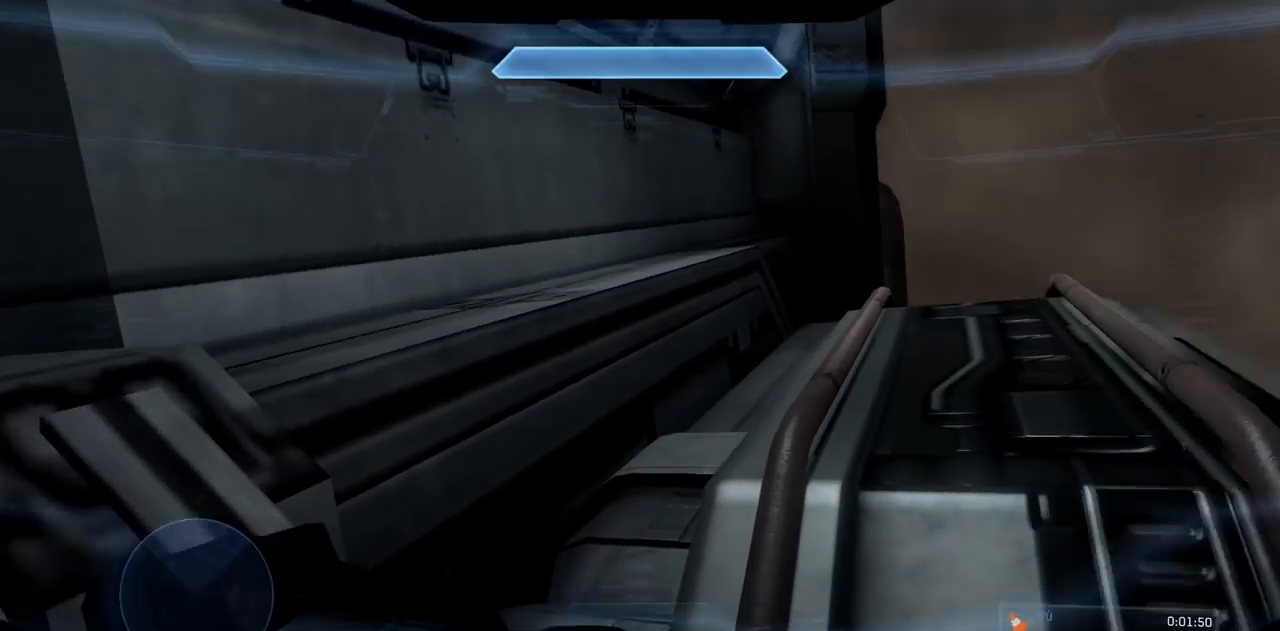
{"buttons": [], "left_stick": "up-left", "right_stick": "center", "events": []}
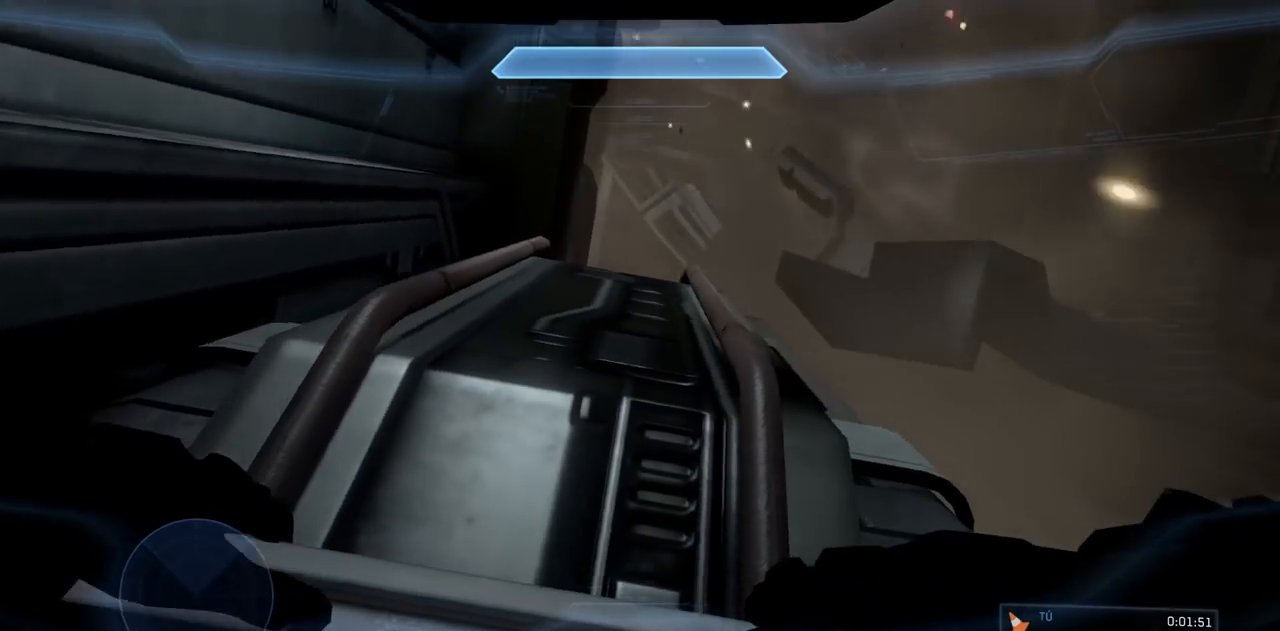
{"buttons": [], "left_stick": "up-left", "right_stick": "center", "events": []}
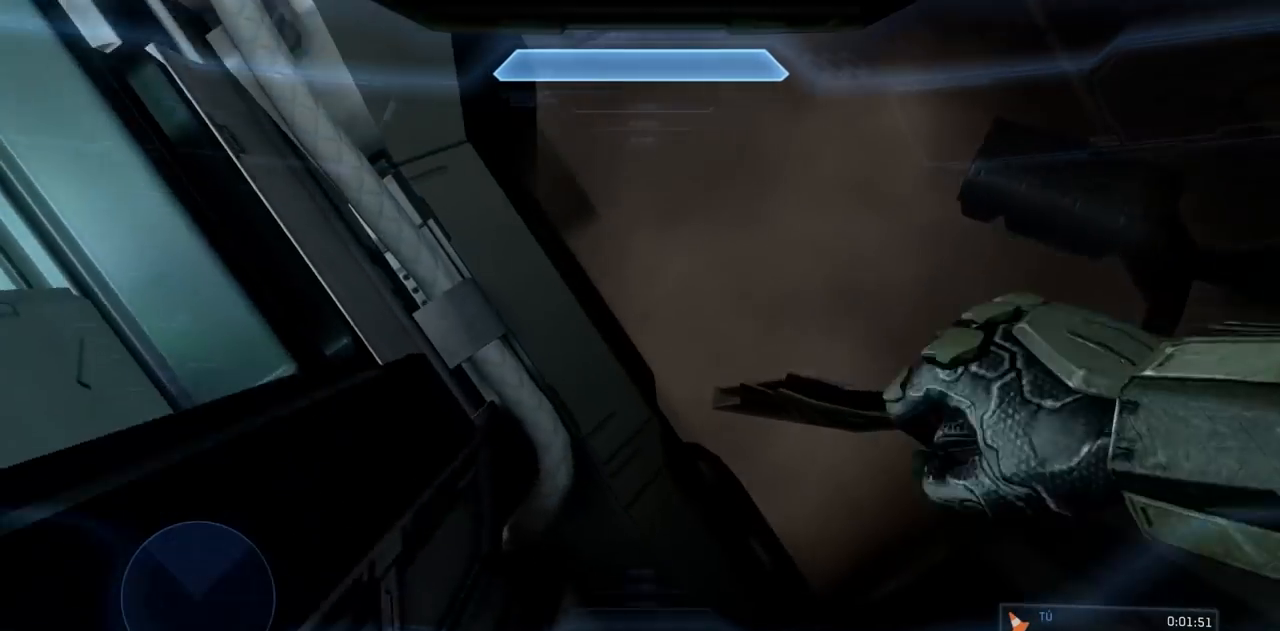
{"buttons": [], "left_stick": "up", "right_stick": "center", "events": [[367, "left_stick", "up"]]}
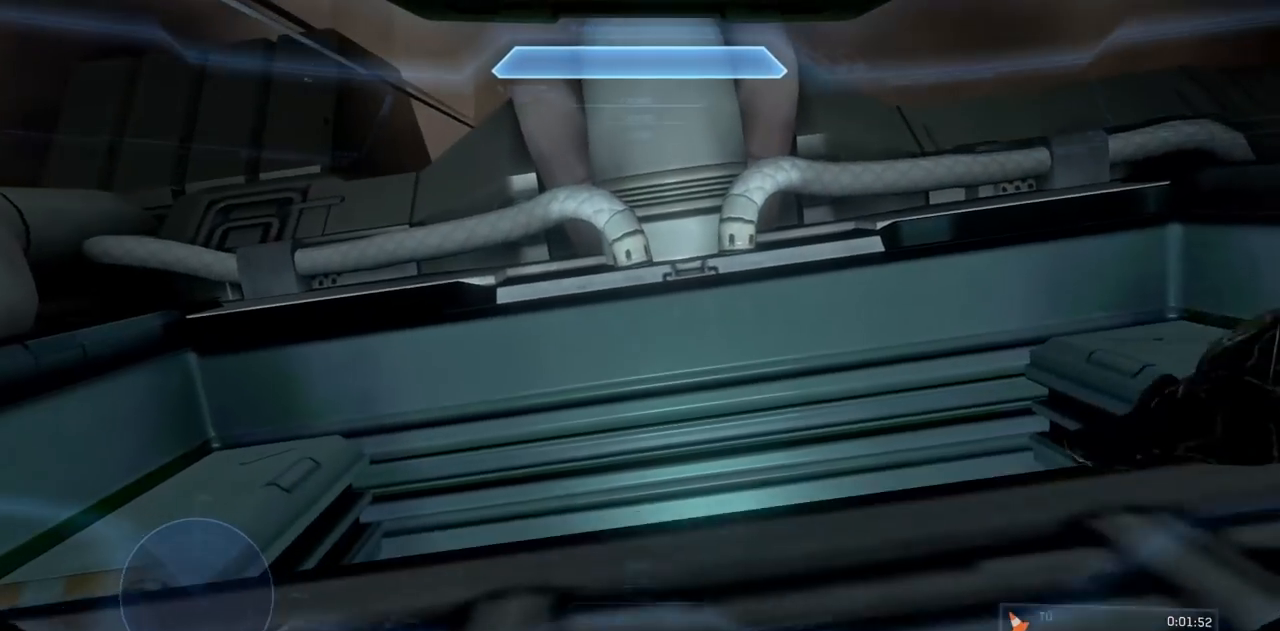
{"buttons": [], "left_stick": "up", "right_stick": "center", "events": []}
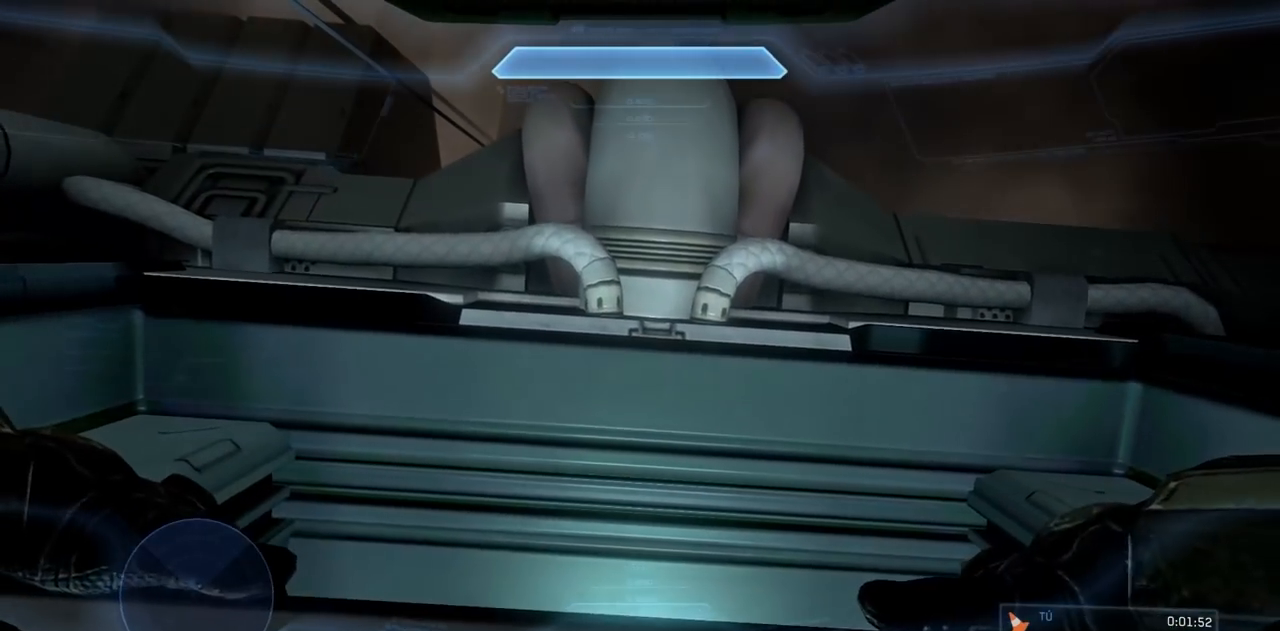
{"buttons": [], "left_stick": "up", "right_stick": "center", "events": []}
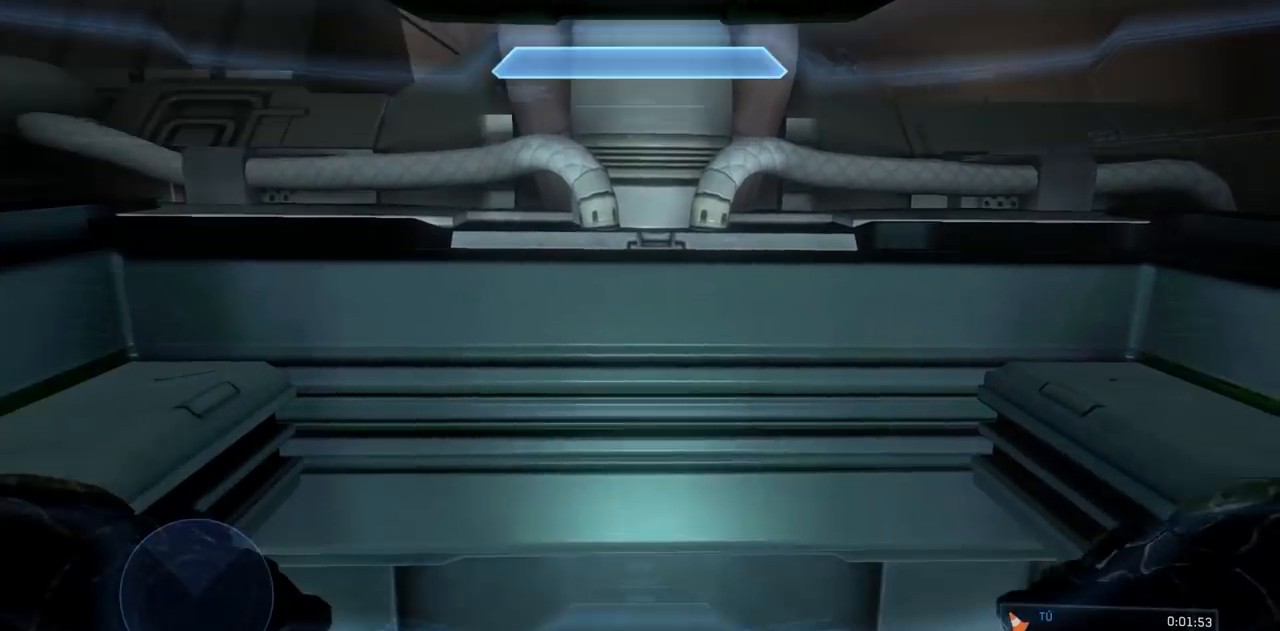
{"buttons": [], "left_stick": "up", "right_stick": "center", "events": []}
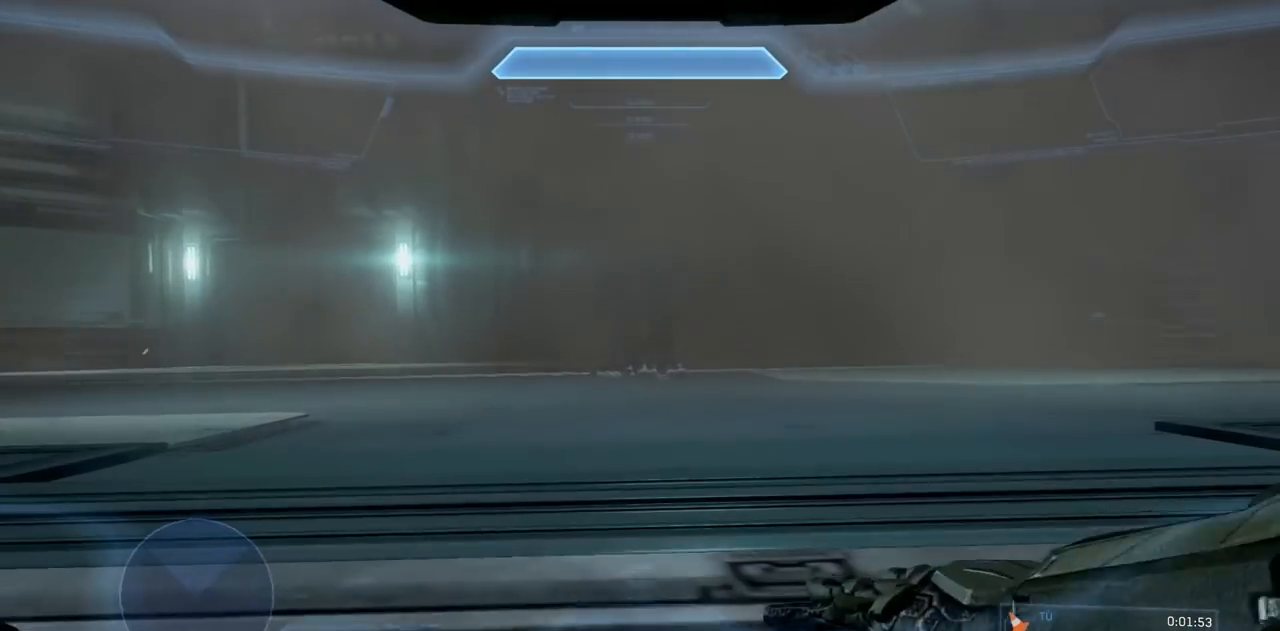
{"buttons": [], "left_stick": "up", "right_stick": "center", "events": []}
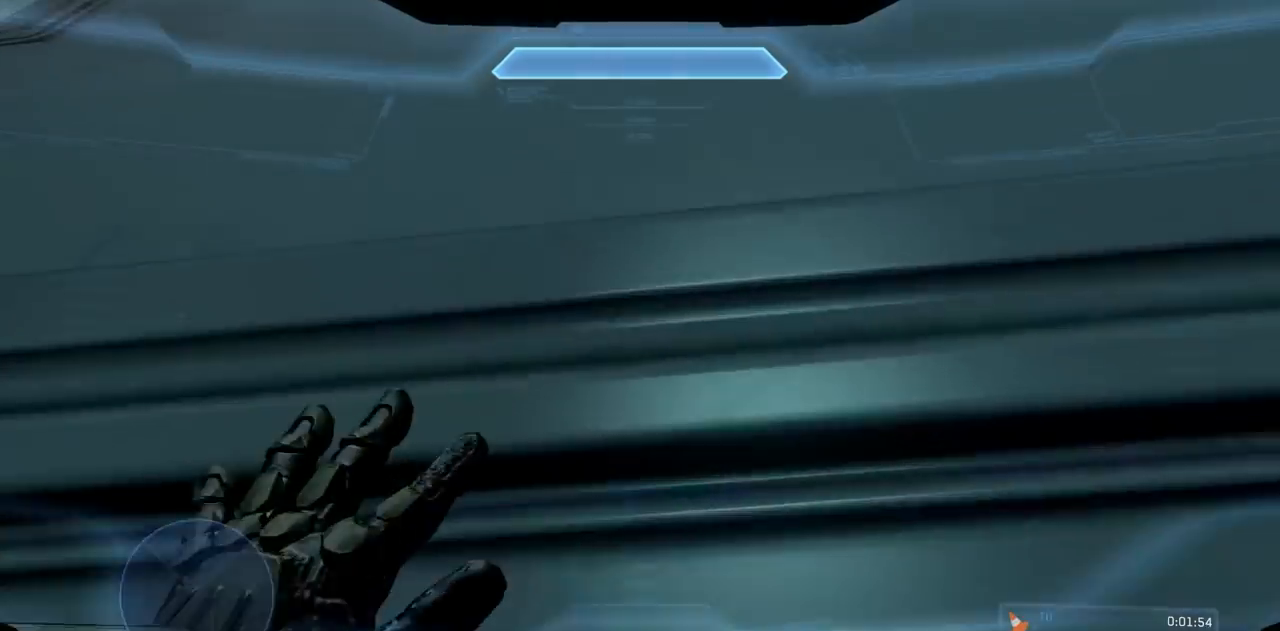
{"buttons": [], "left_stick": "up", "right_stick": "center", "events": []}
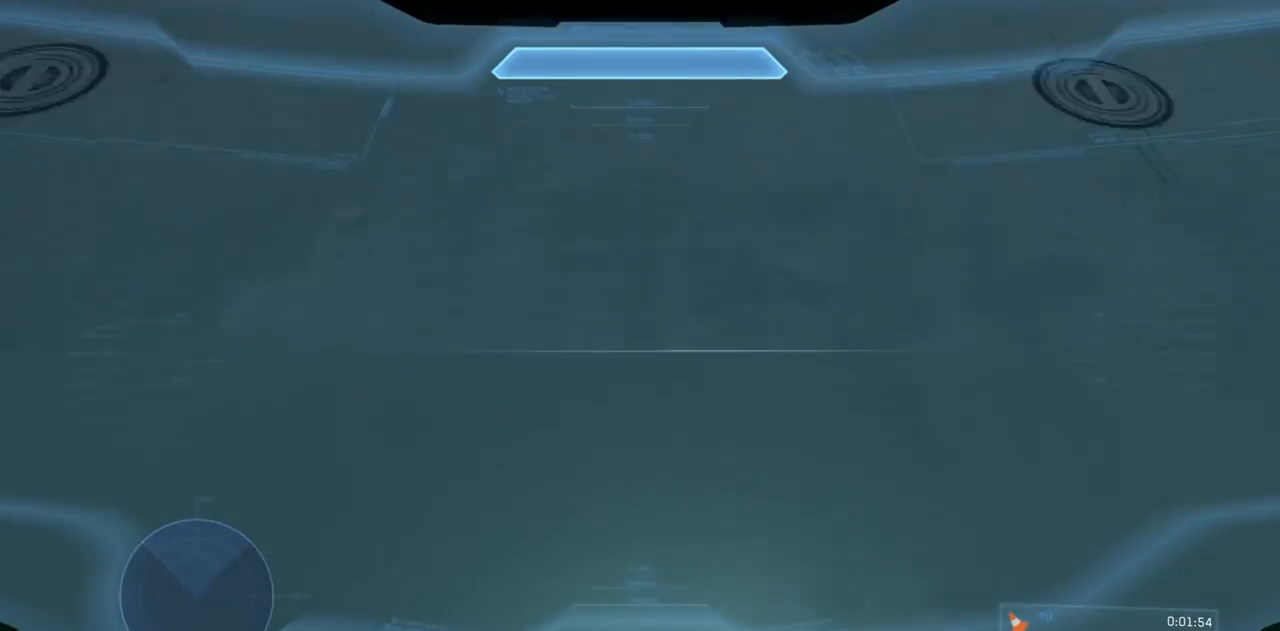
{"buttons": [], "left_stick": "up", "right_stick": "center", "events": []}
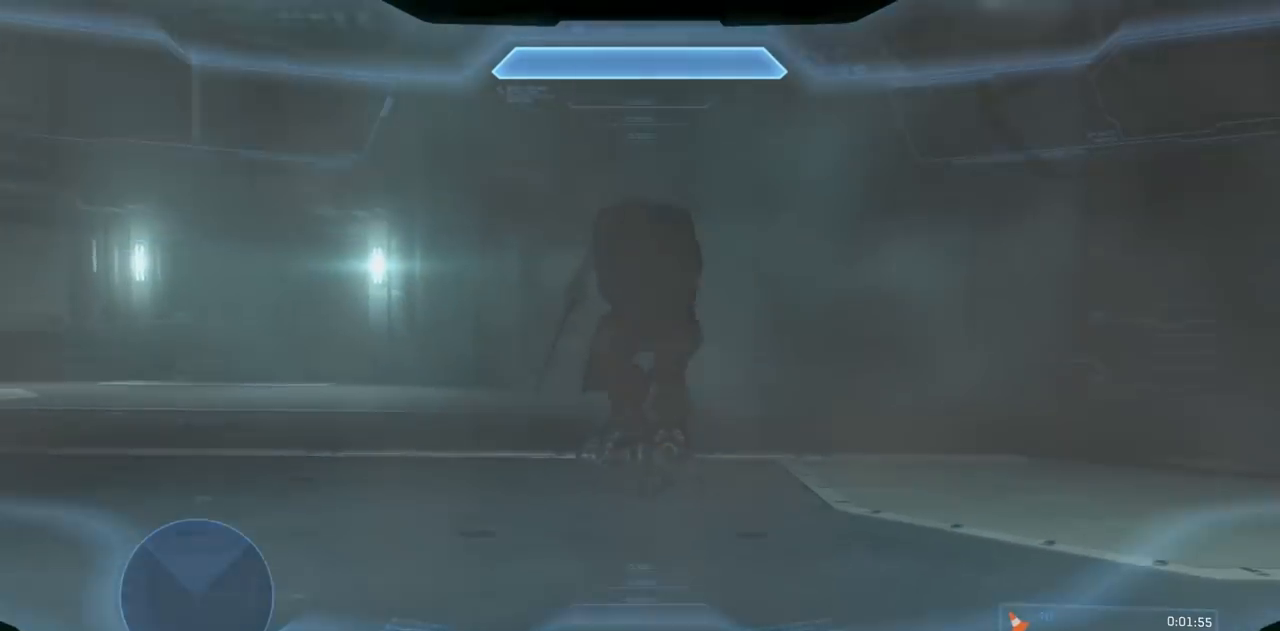
{"buttons": [], "left_stick": "up", "right_stick": "center", "events": []}
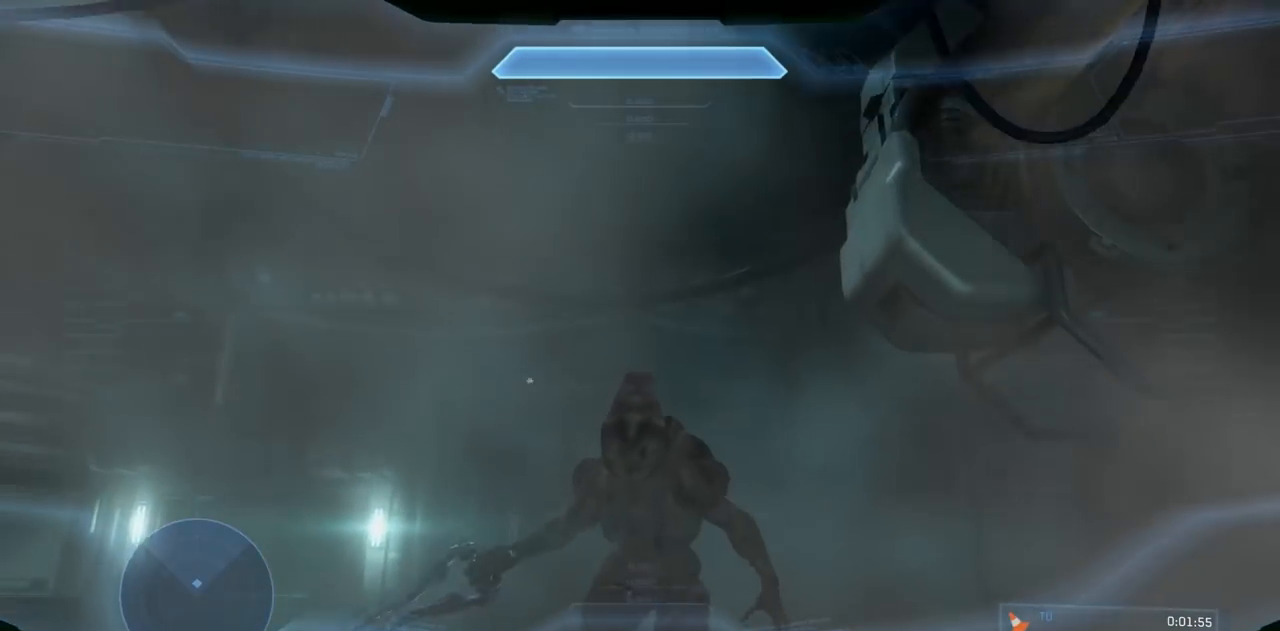
{"buttons": [], "left_stick": "up", "right_stick": "center", "events": []}